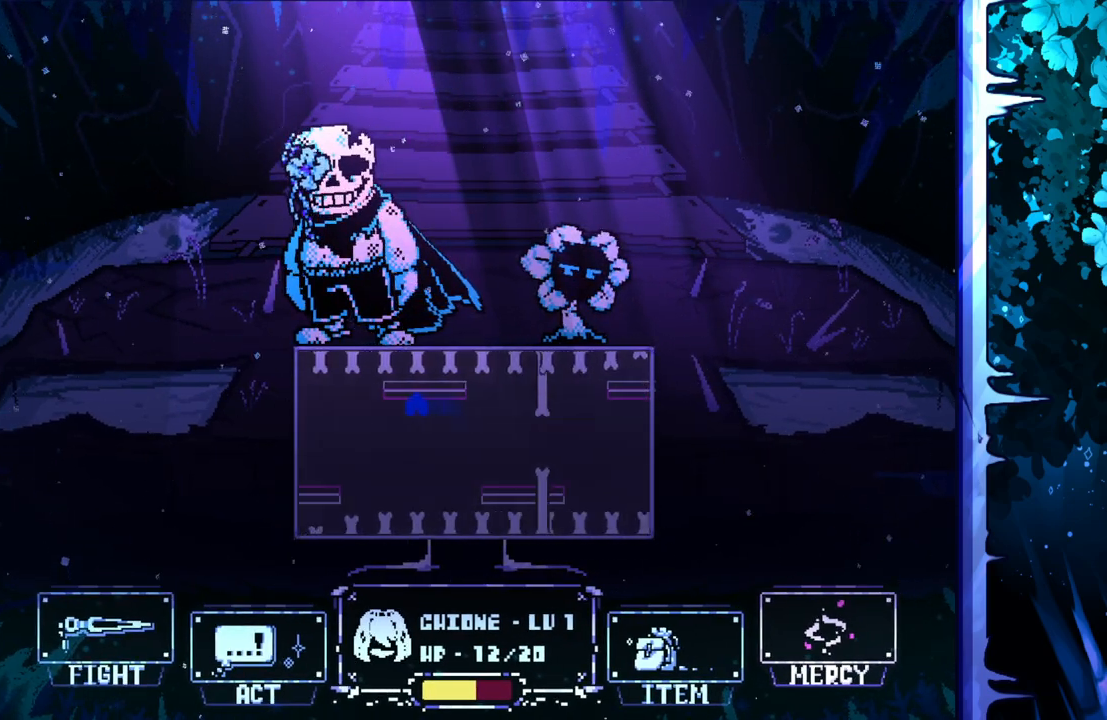
Gameplay with keyboard; each line is a JSON object with the keys held at the frame after it. "events" lists presses ("down") and releases ("up") of "c", "down", "left", "right", "up", "x" and "z" between this image and that frame as [ms after this image, input, new state], when the widget could be followed in between. No other keys are recorded. Mouse input is not recorded.
{"keys": ["right"], "events": [[117, "left", "up"], [250, "down", "down"], [300, "right", "down"], [400, "down", "up"]]}
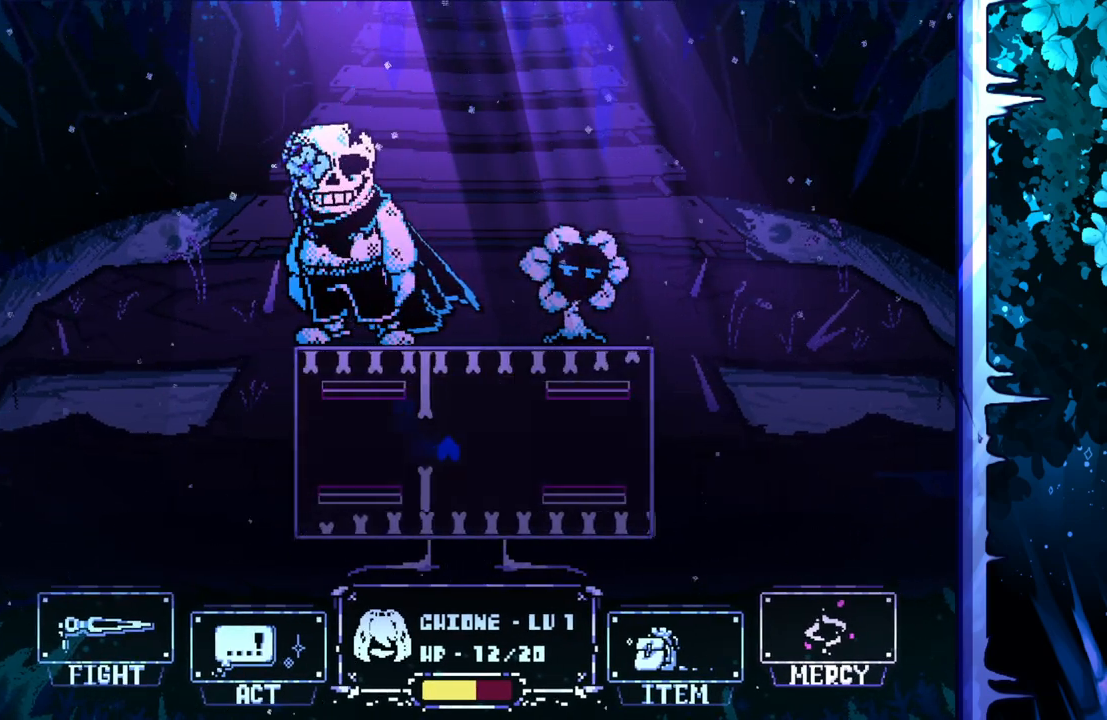
{"keys": ["left", "x"], "events": [[417, "right", "up"], [467, "left", "down"], [467, "x", "down"]]}
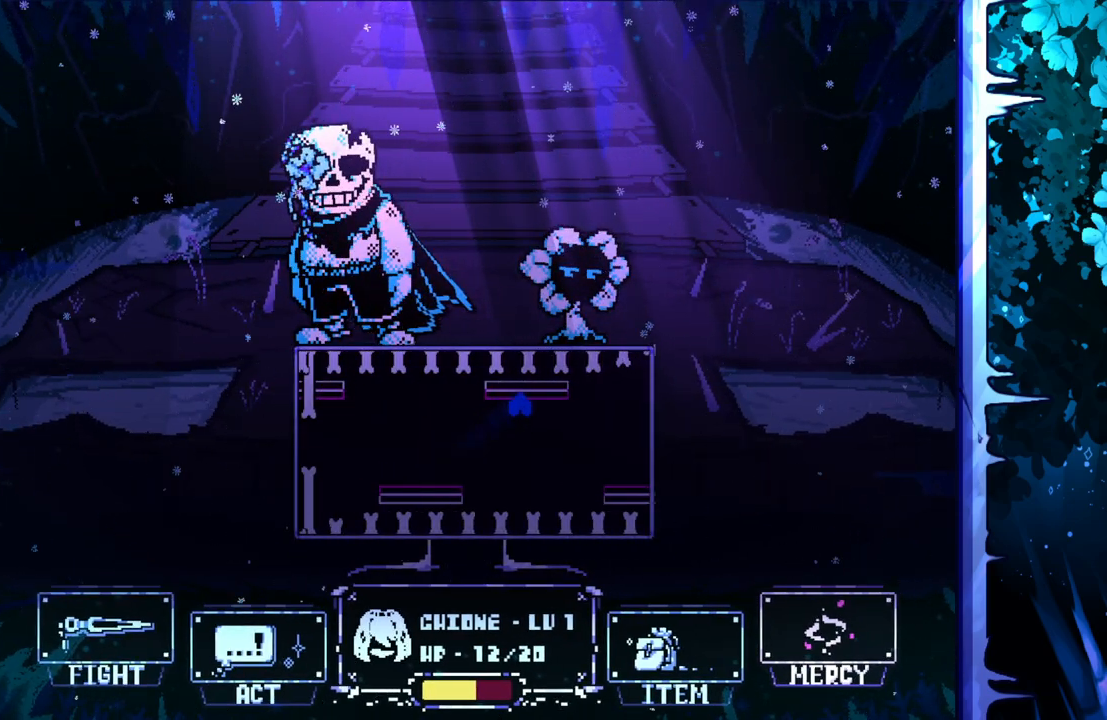
{"keys": ["left", "x"], "events": []}
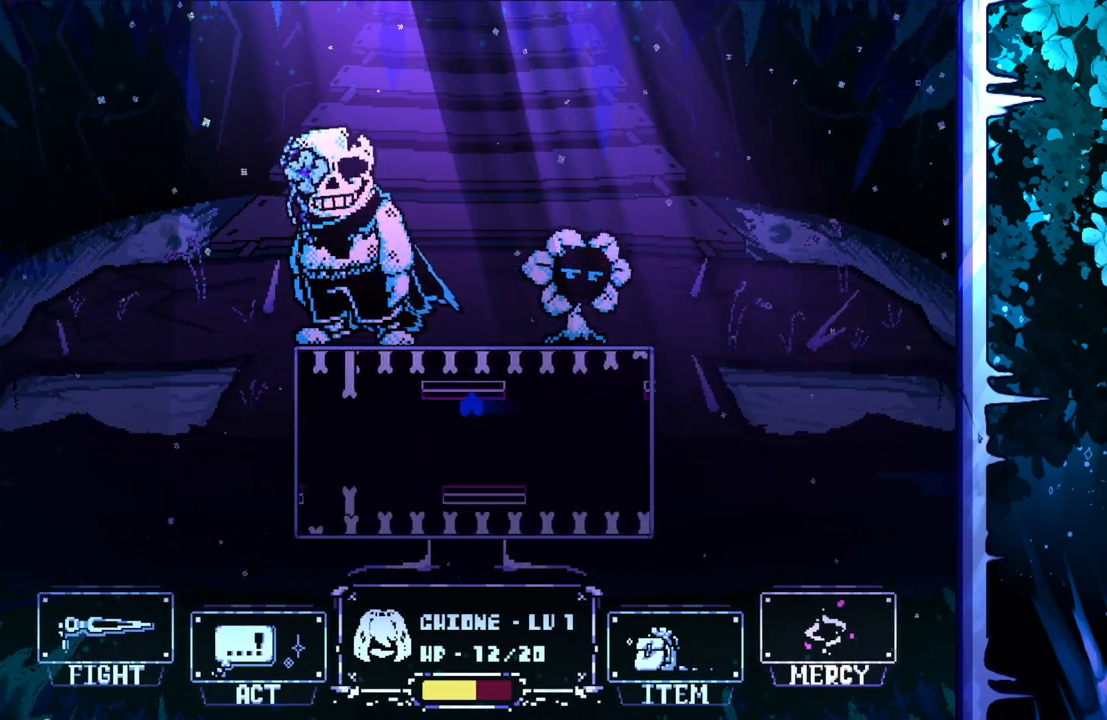
{"keys": ["left"], "events": [[250, "down", "down"], [250, "x", "up"], [350, "down", "up"]]}
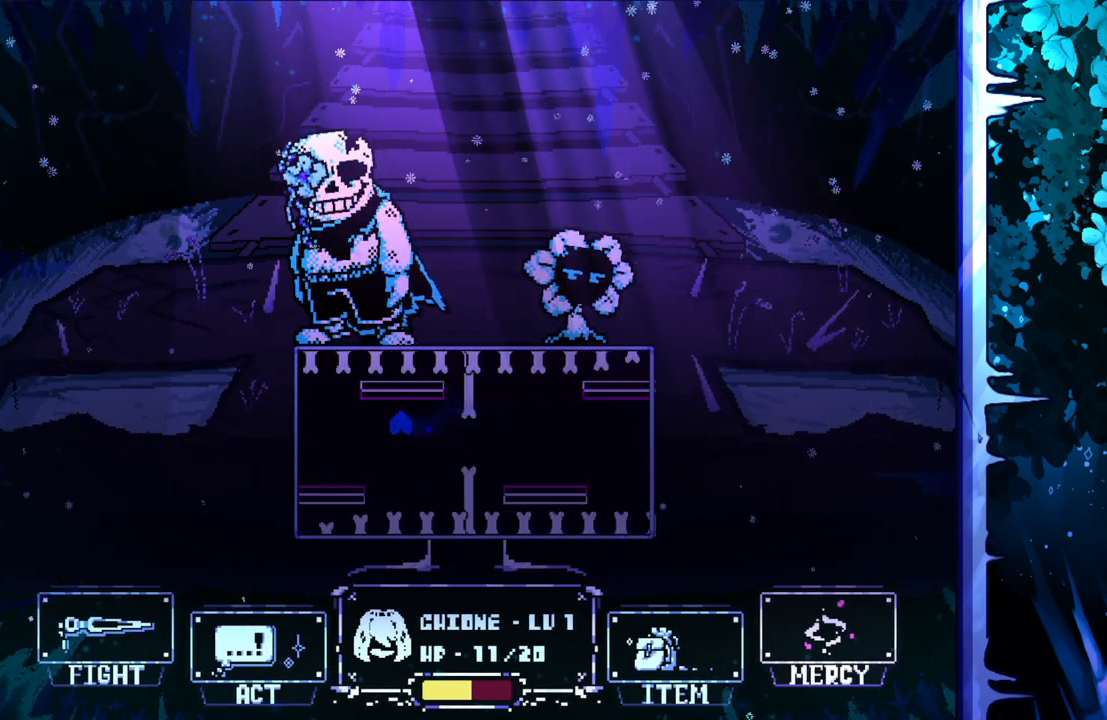
{"keys": ["right"], "events": [[233, "down", "down"], [233, "left", "up"], [283, "right", "down"], [467, "down", "up"]]}
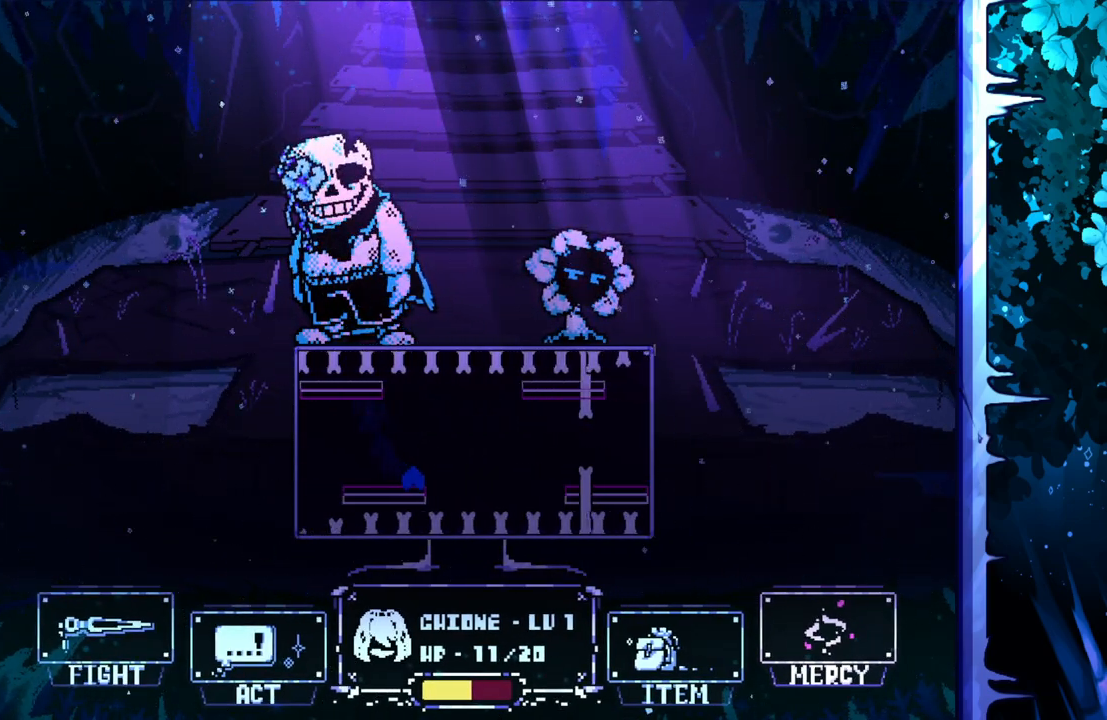
{"keys": [], "events": [[433, "right", "up"]]}
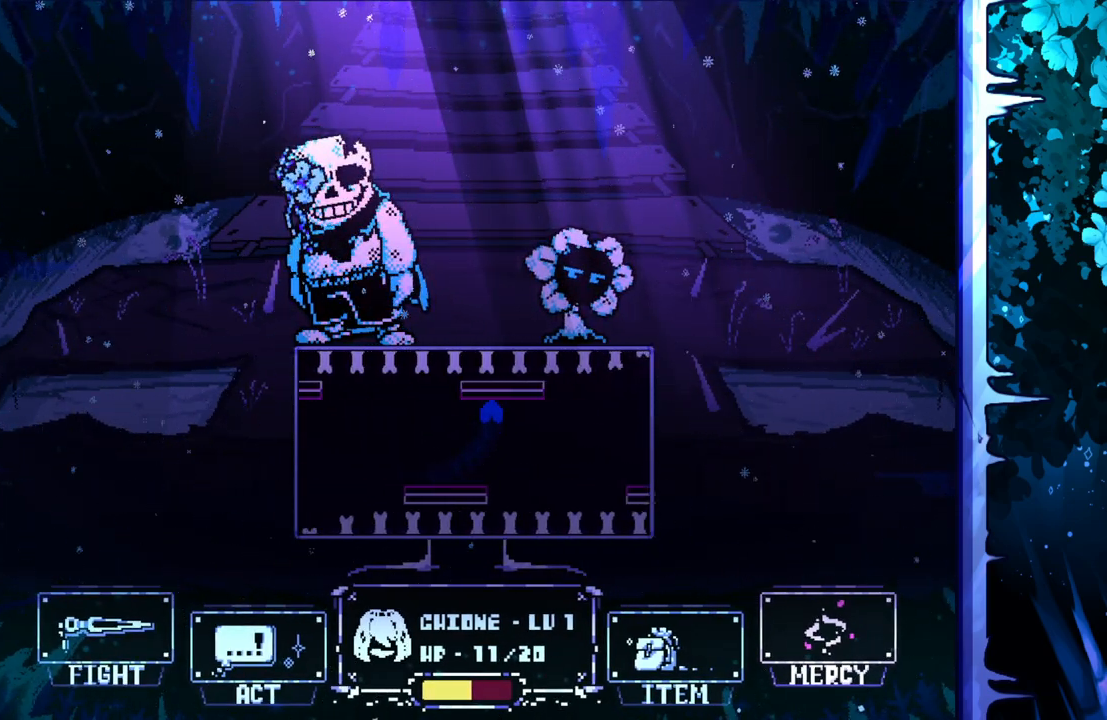
{"keys": ["right"], "events": [[300, "down", "down"], [350, "right", "down"], [500, "down", "up"]]}
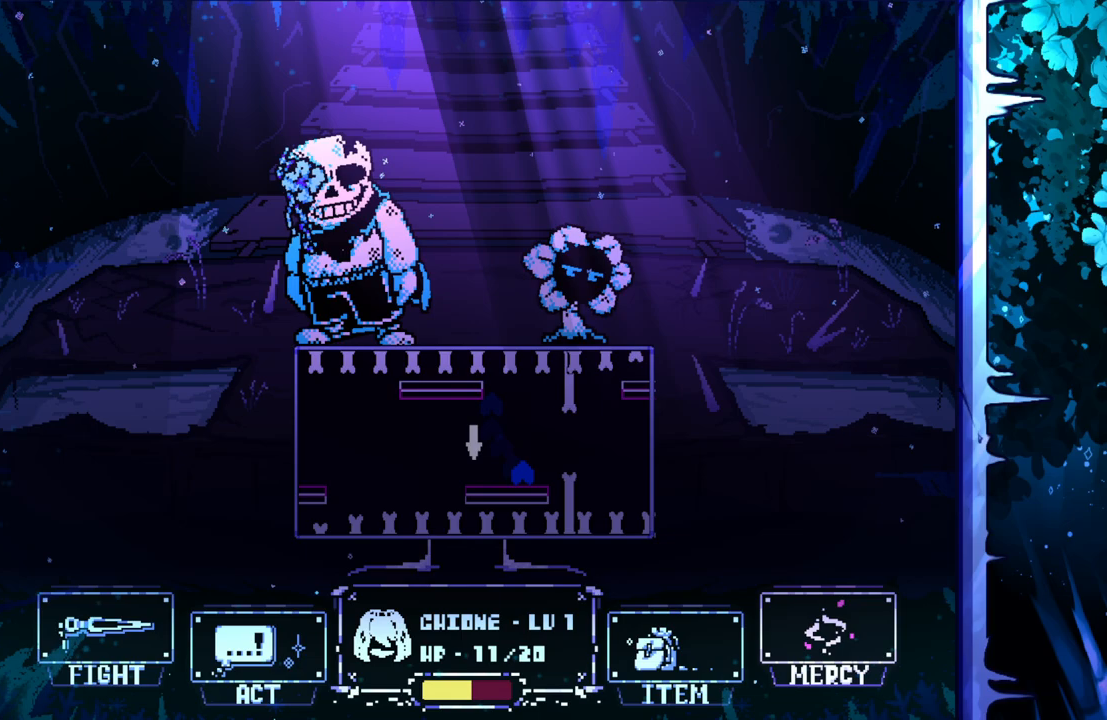
{"keys": [], "events": [[233, "right", "up"], [417, "right", "down"], [500, "right", "up"]]}
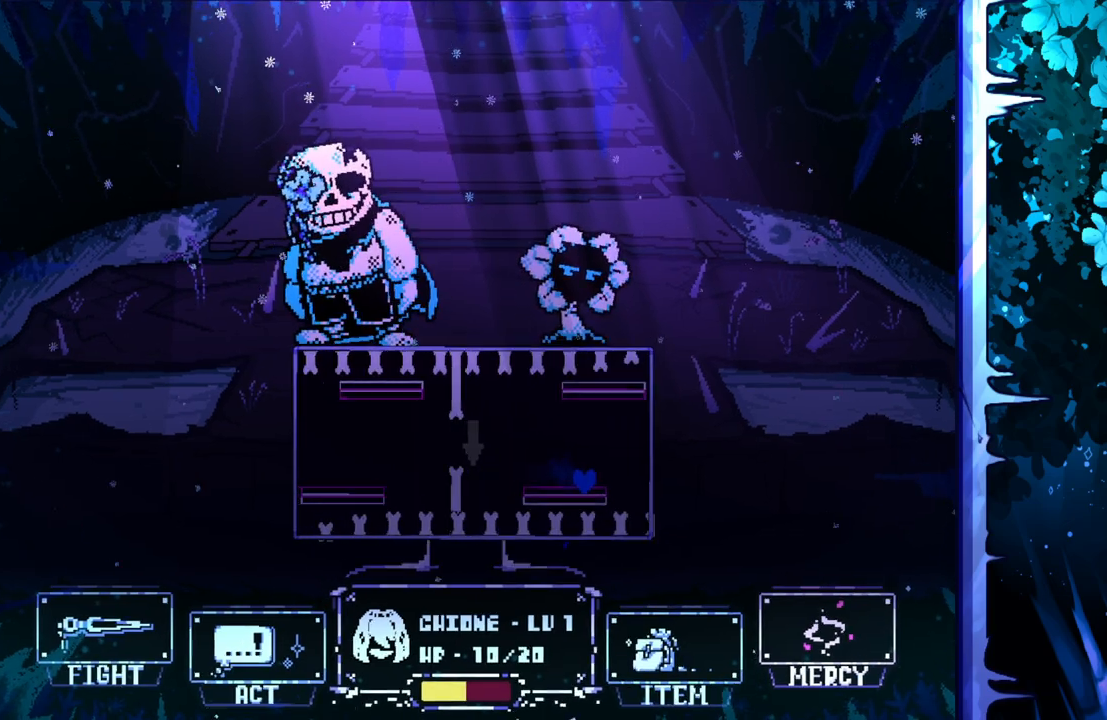
{"keys": ["left"], "events": [[233, "up", "down"], [283, "left", "down"], [433, "up", "up"]]}
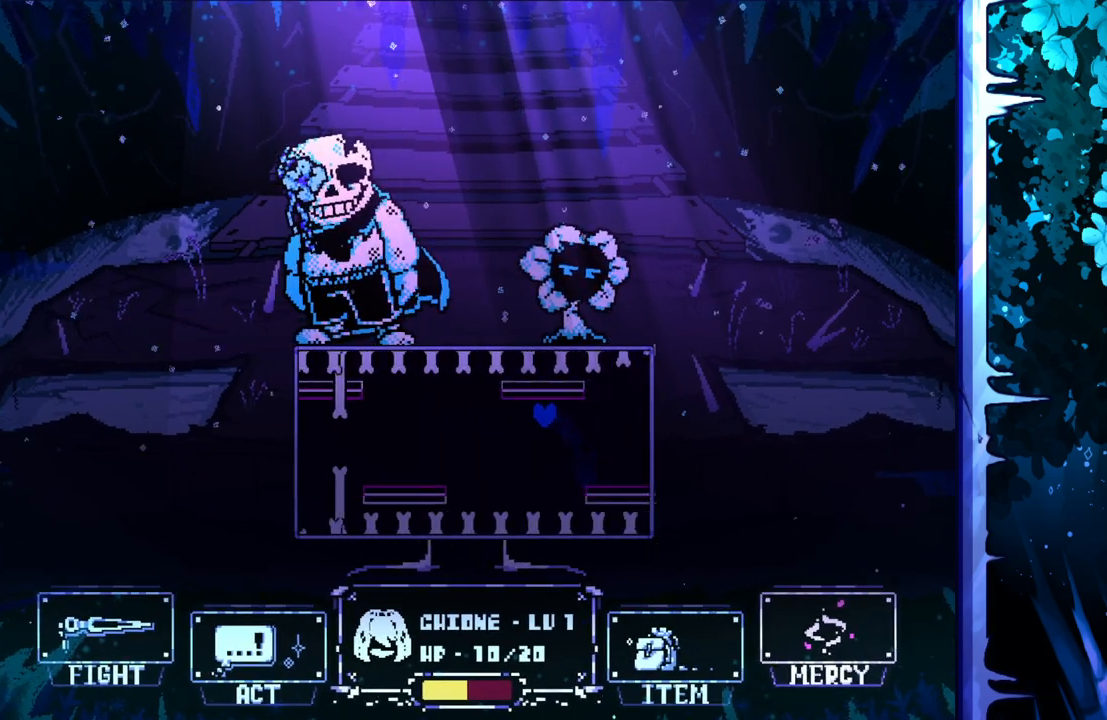
{"keys": [], "events": [[400, "left", "up"]]}
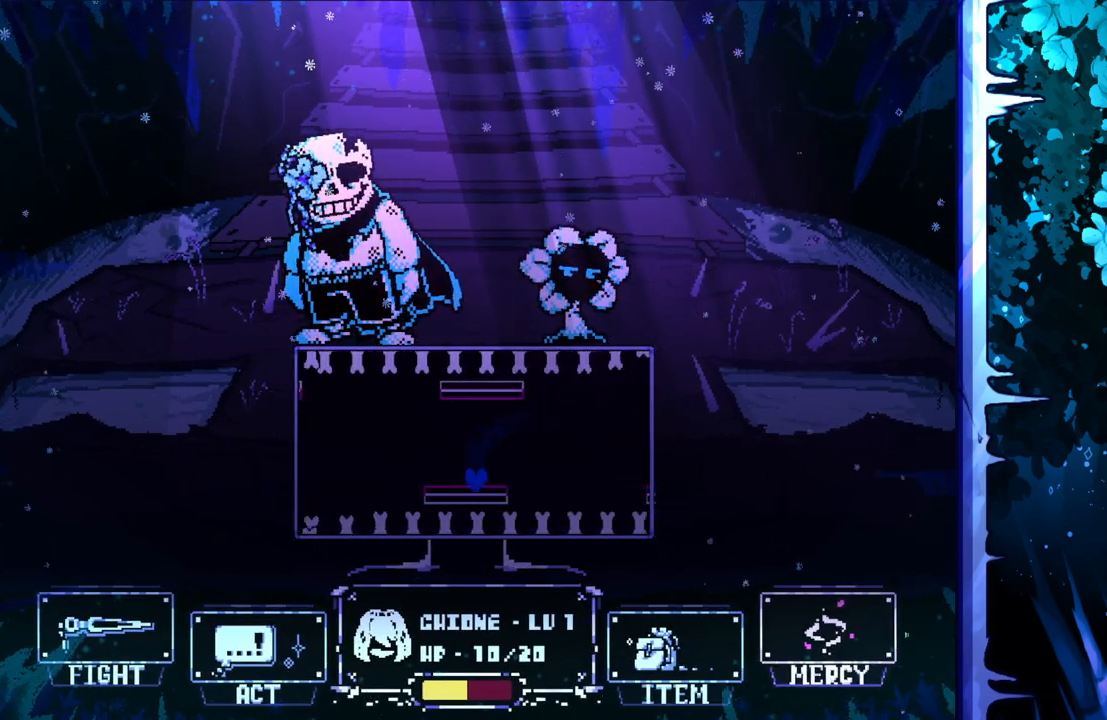
{"keys": ["right"], "events": [[133, "right", "down"], [183, "right", "up"], [317, "right", "down"]]}
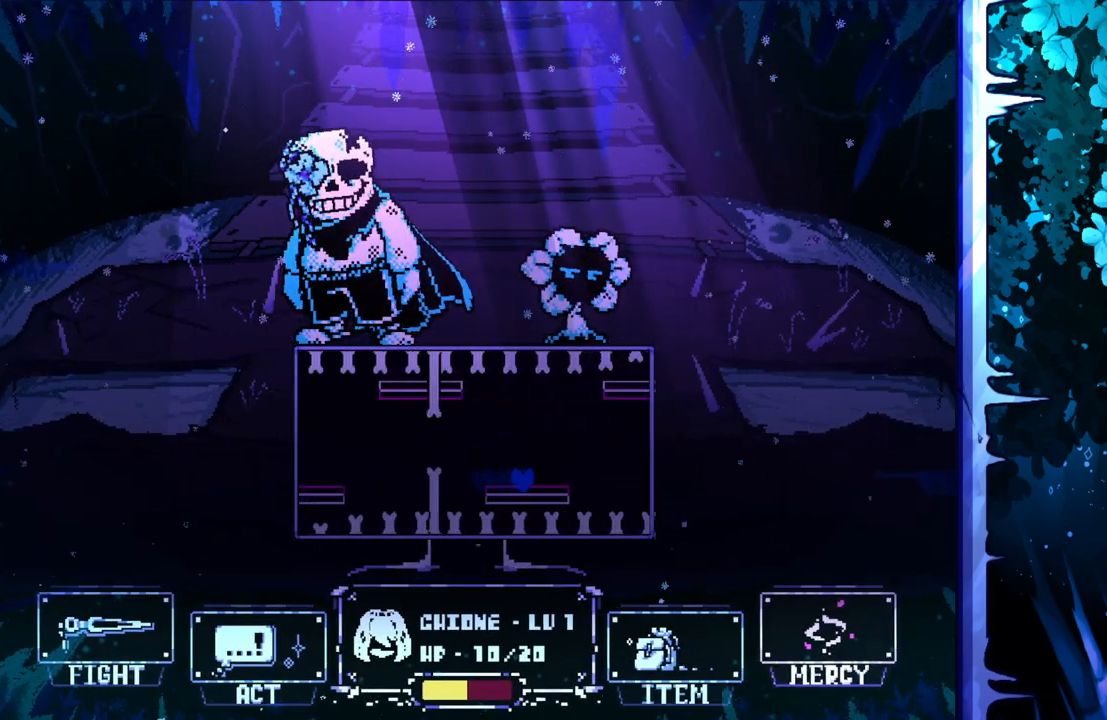
{"keys": ["left"], "events": [[67, "up", "down"], [100, "left", "down"], [100, "right", "up"], [200, "up", "up"]]}
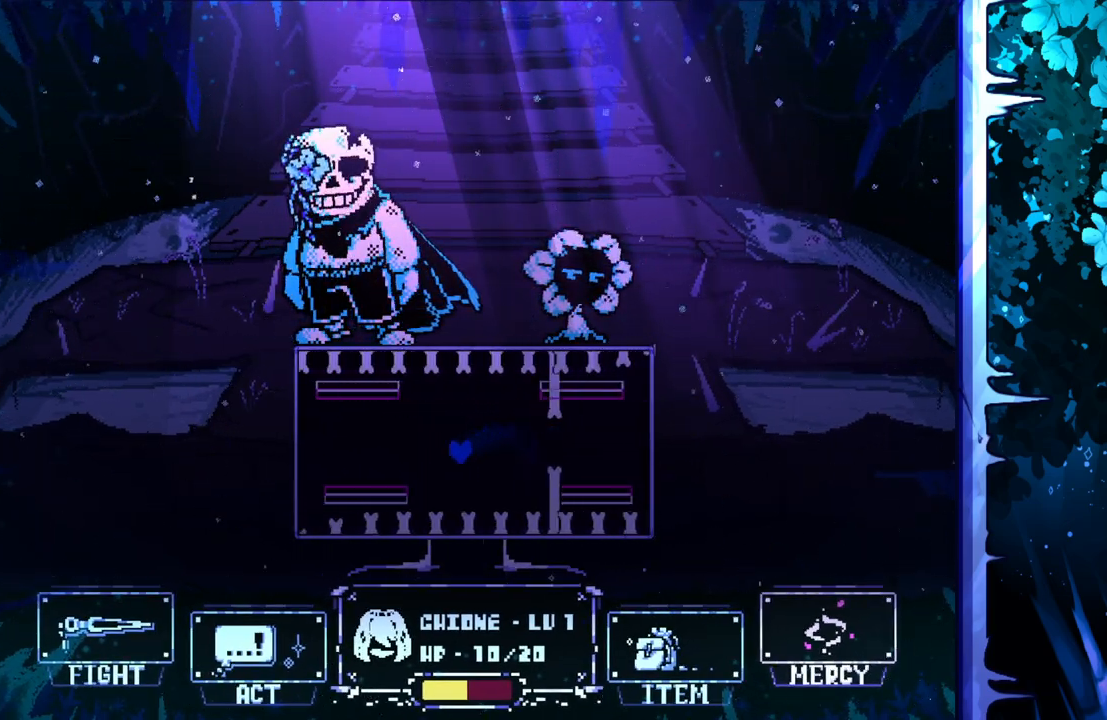
{"keys": ["right"], "events": [[300, "left", "up"], [350, "up", "down"], [400, "right", "down"], [450, "up", "up"]]}
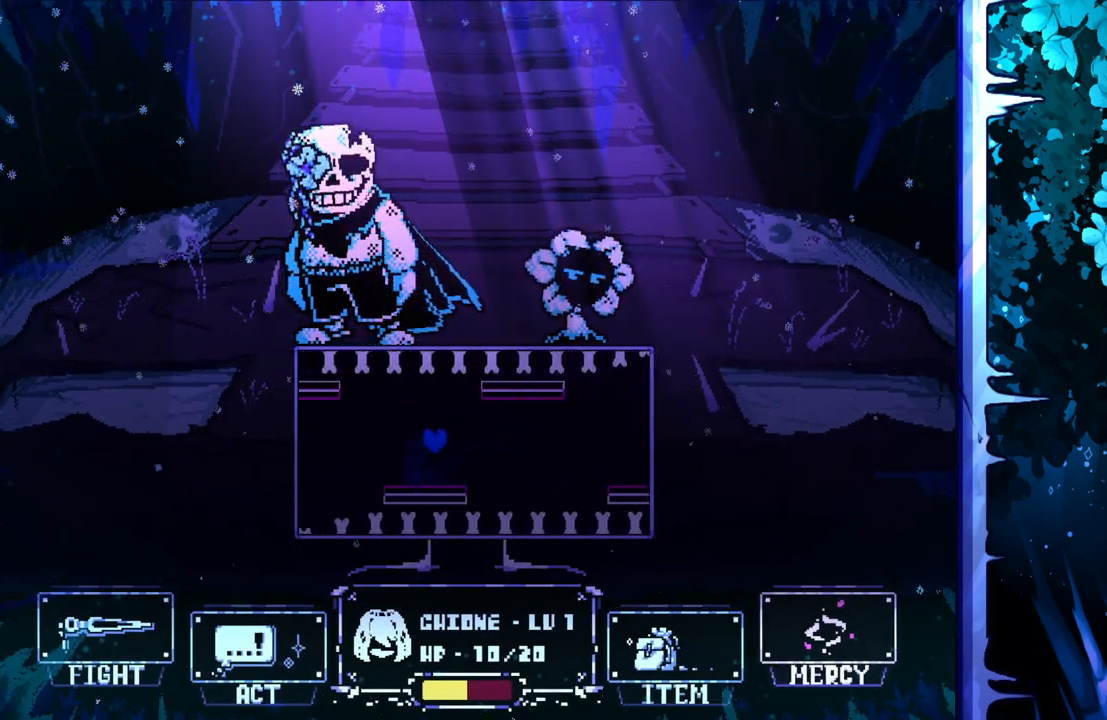
{"keys": [], "events": [[267, "right", "up"]]}
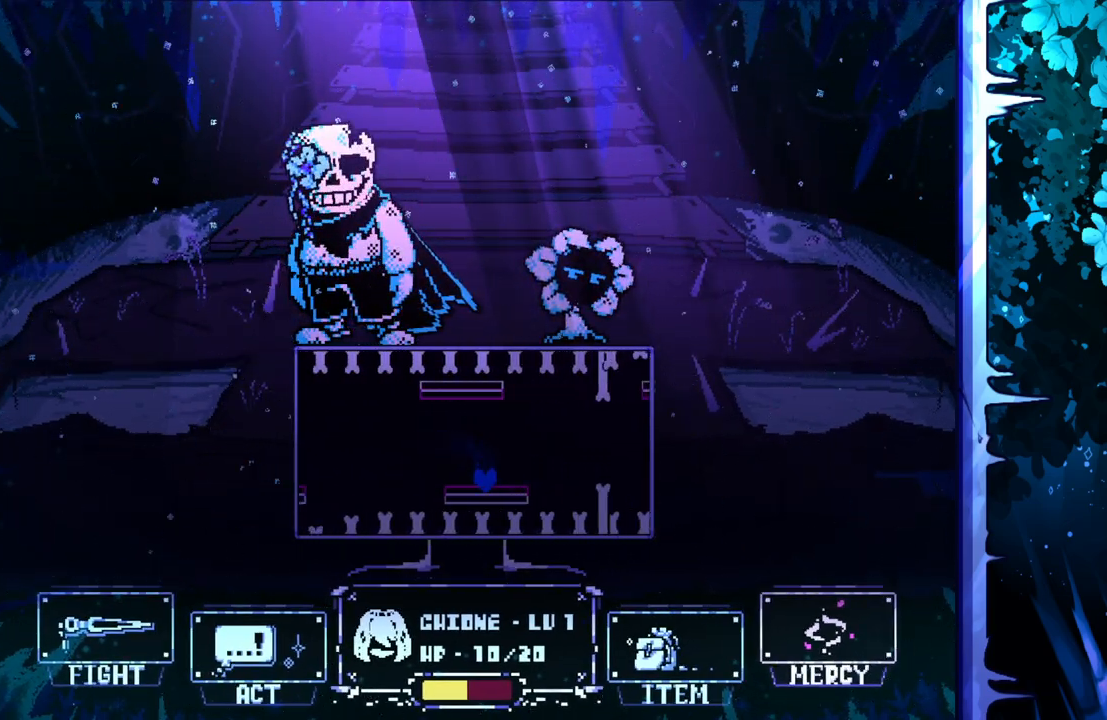
{"keys": ["right"], "events": [[100, "right", "down"], [100, "up", "down"], [183, "up", "up"]]}
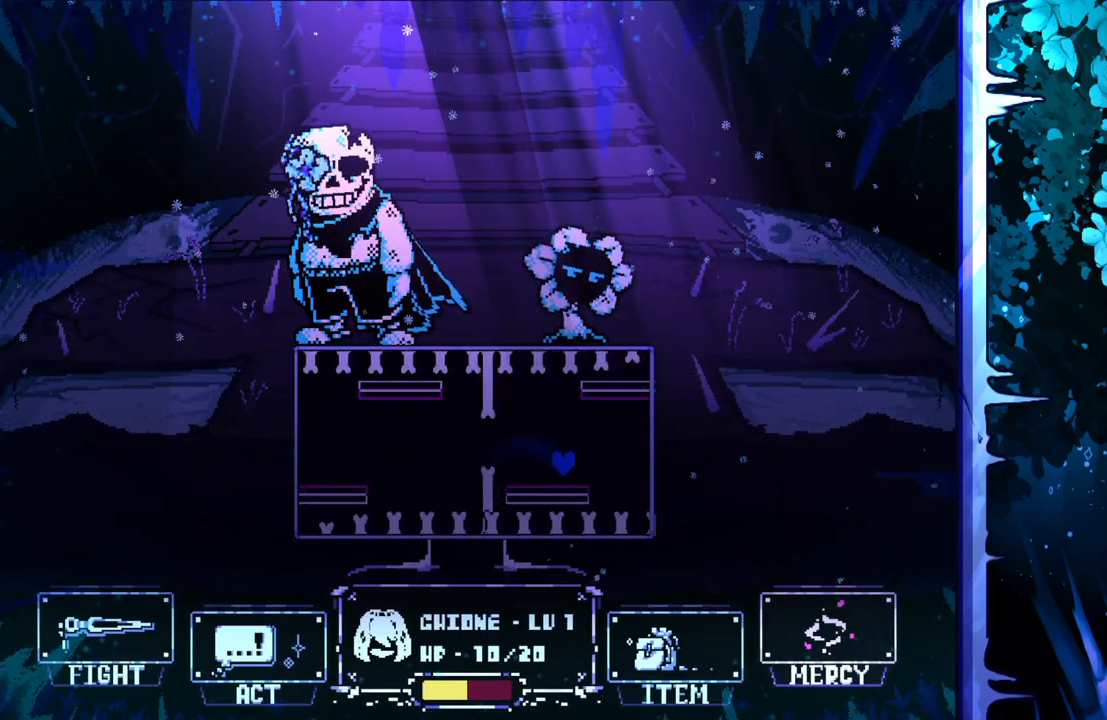
{"keys": ["left", "up"], "events": [[33, "right", "up"], [450, "left", "down"], [450, "up", "down"]]}
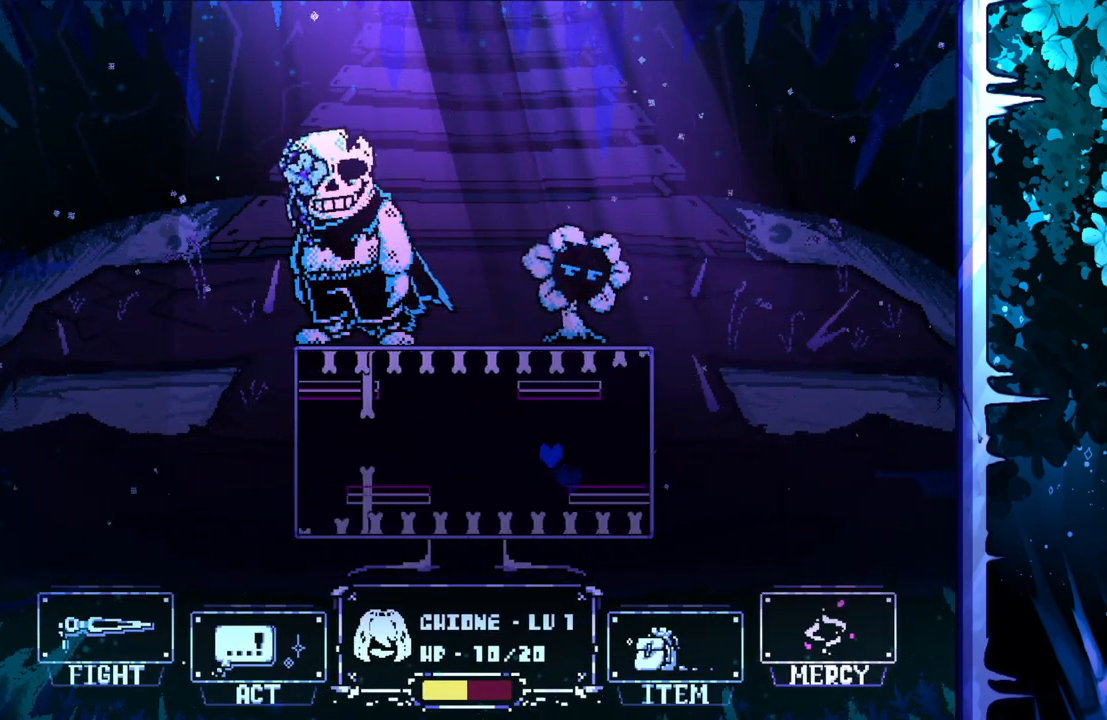
{"keys": [], "events": [[83, "up", "up"], [467, "left", "up"]]}
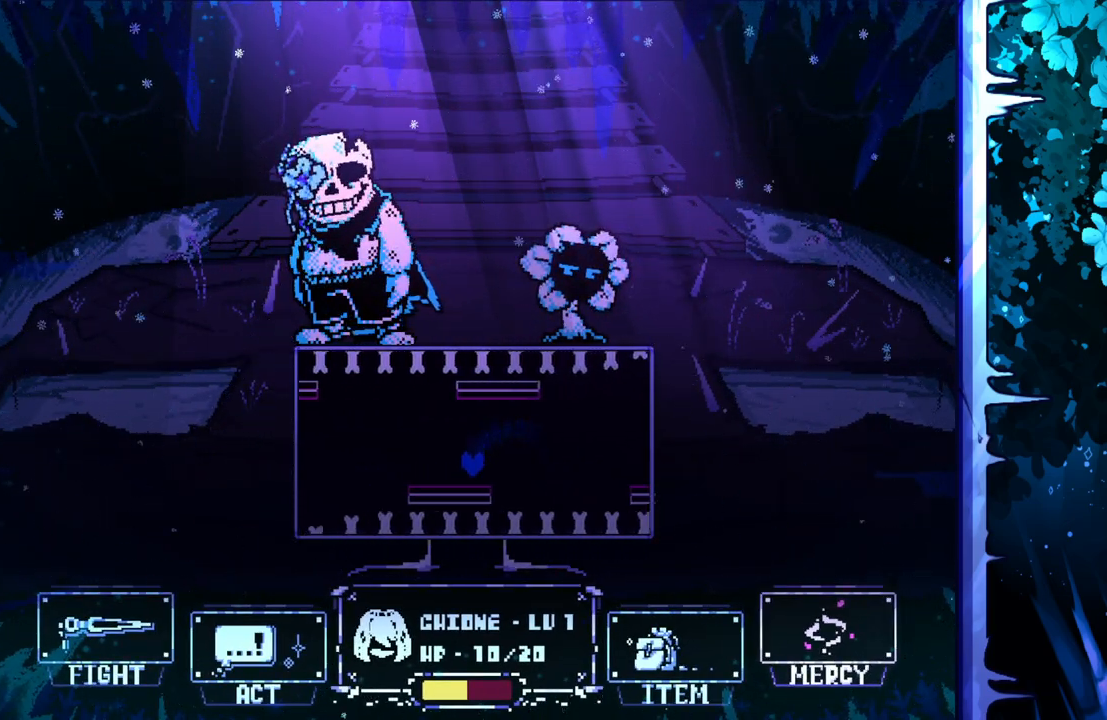
{"keys": ["left"], "events": [[250, "right", "down"], [433, "right", "up"], [483, "left", "down"]]}
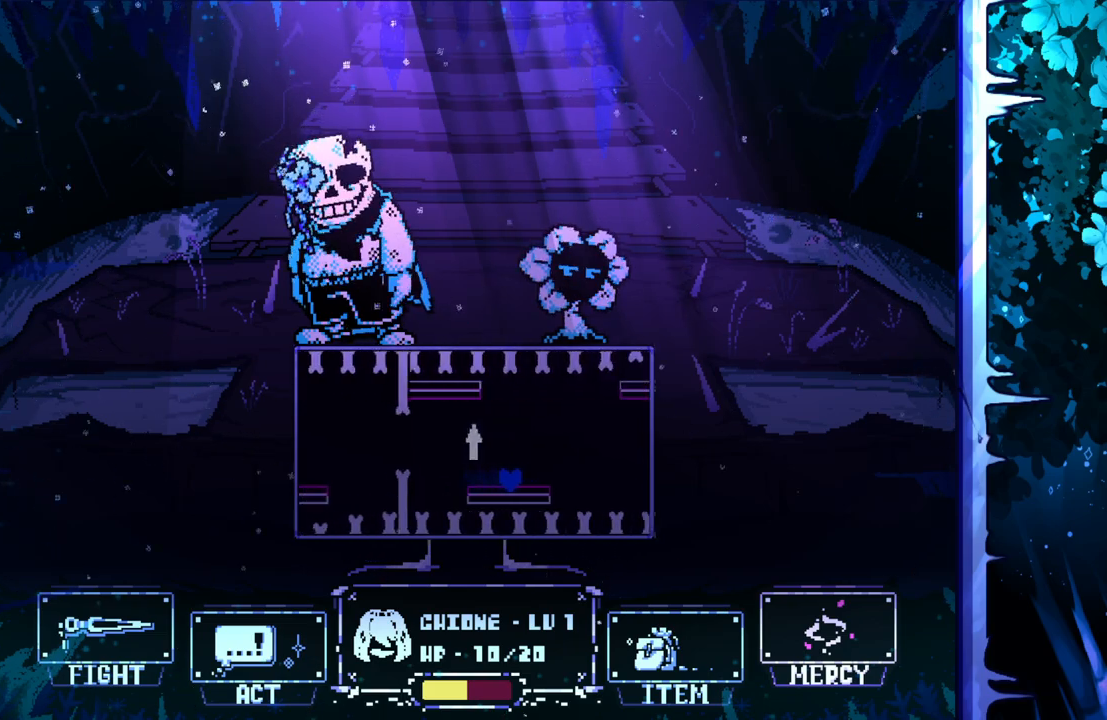
{"keys": ["left"], "events": [[33, "up", "down"], [117, "up", "up"]]}
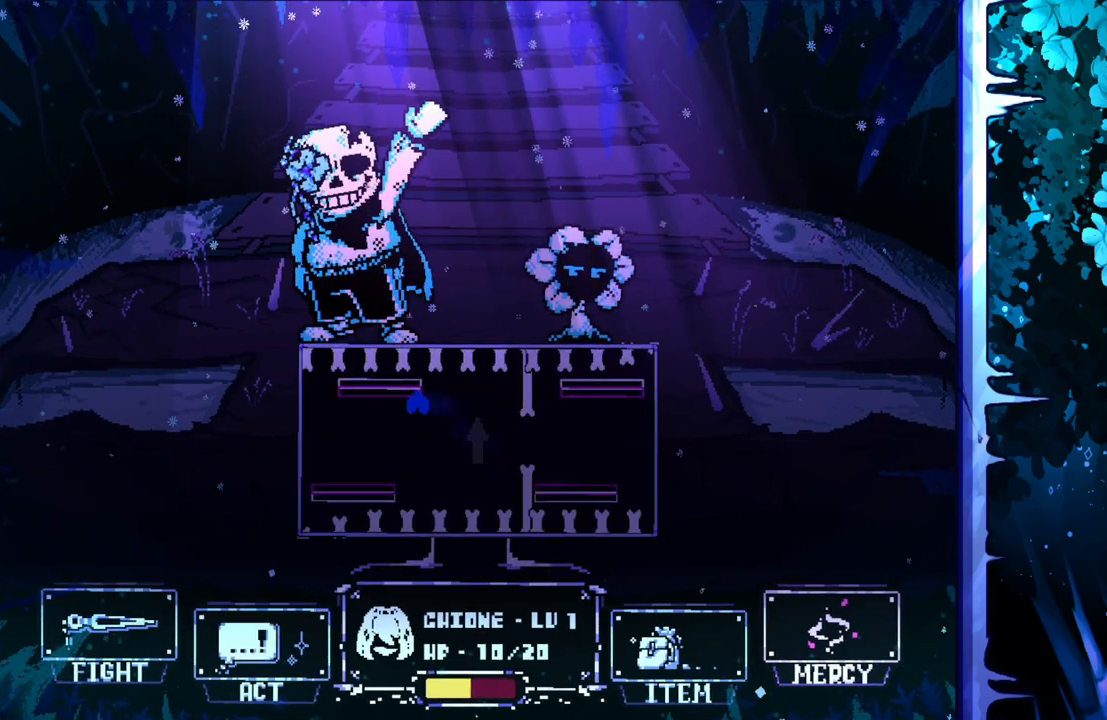
{"keys": ["left"], "events": [[33, "down", "down"], [233, "down", "up"]]}
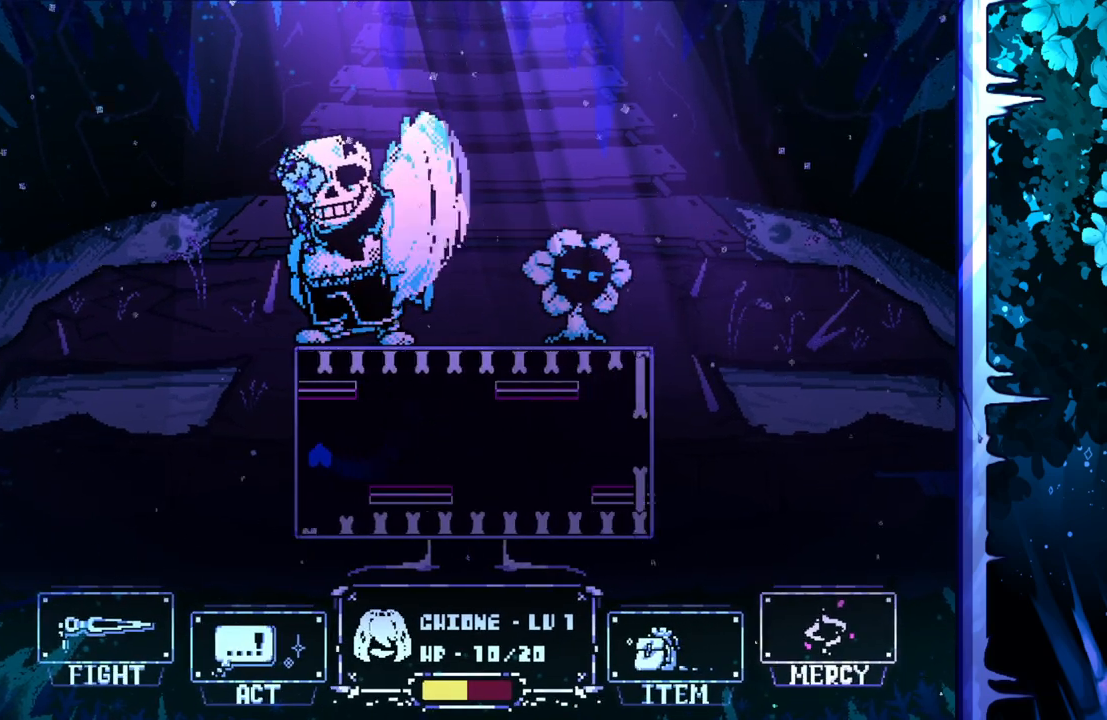
{"keys": ["right"], "events": [[200, "down", "down"], [283, "left", "up"], [333, "right", "down"], [433, "down", "up"]]}
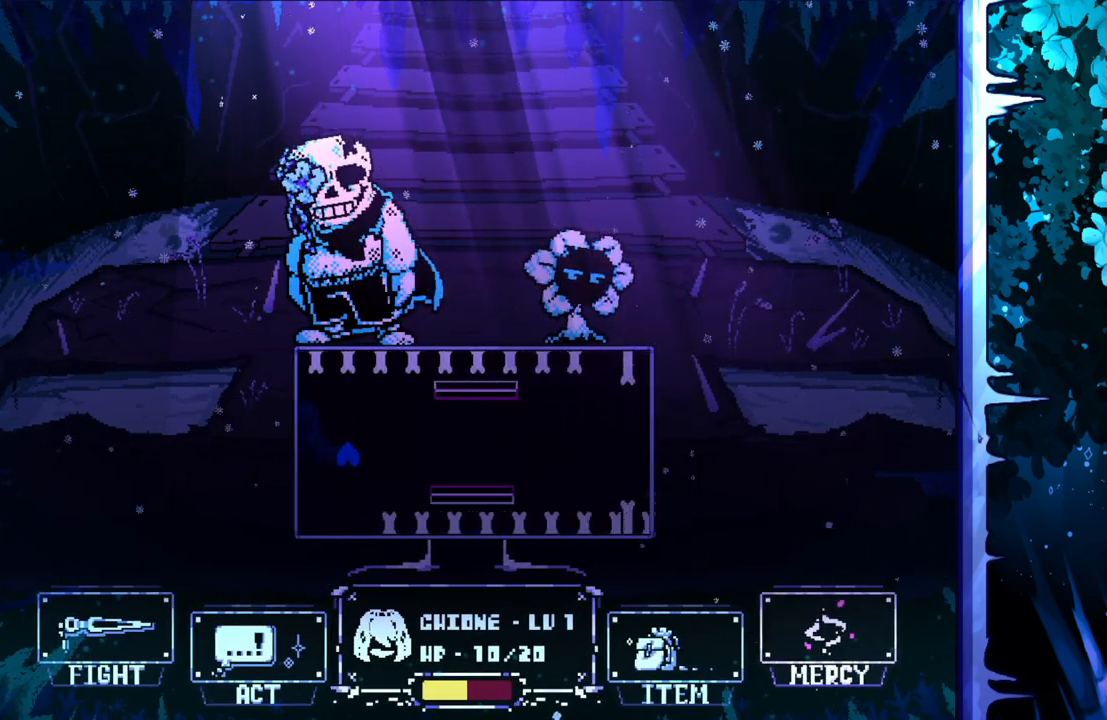
{"keys": [], "events": [[450, "right", "up"]]}
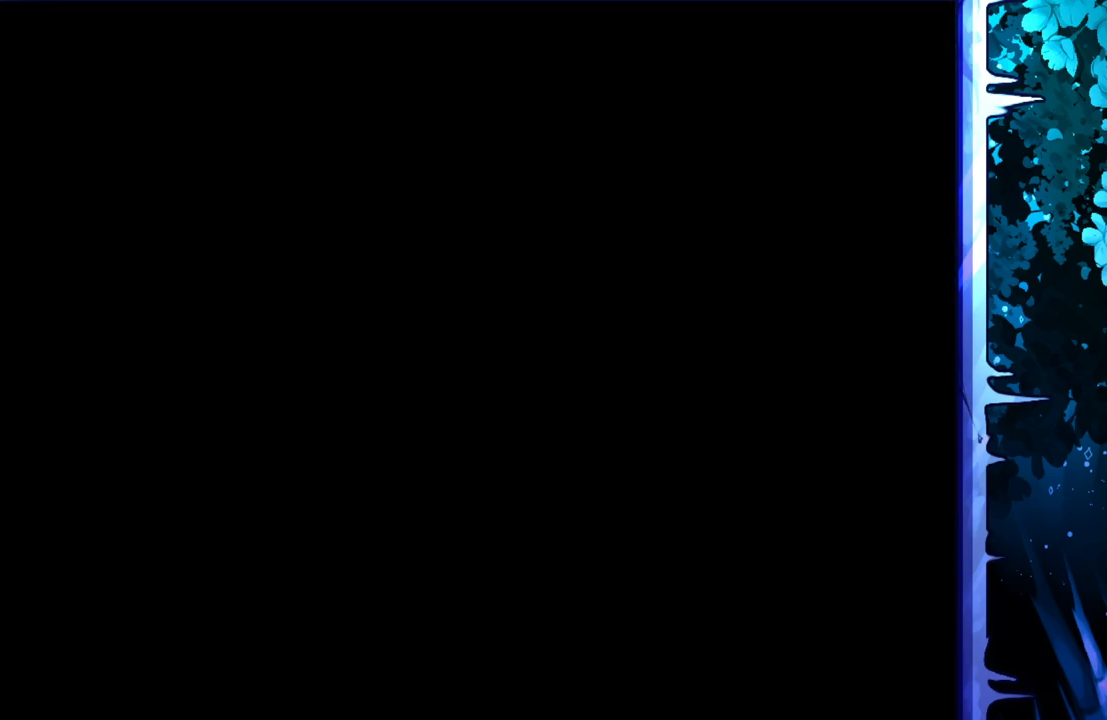
{"keys": [], "events": []}
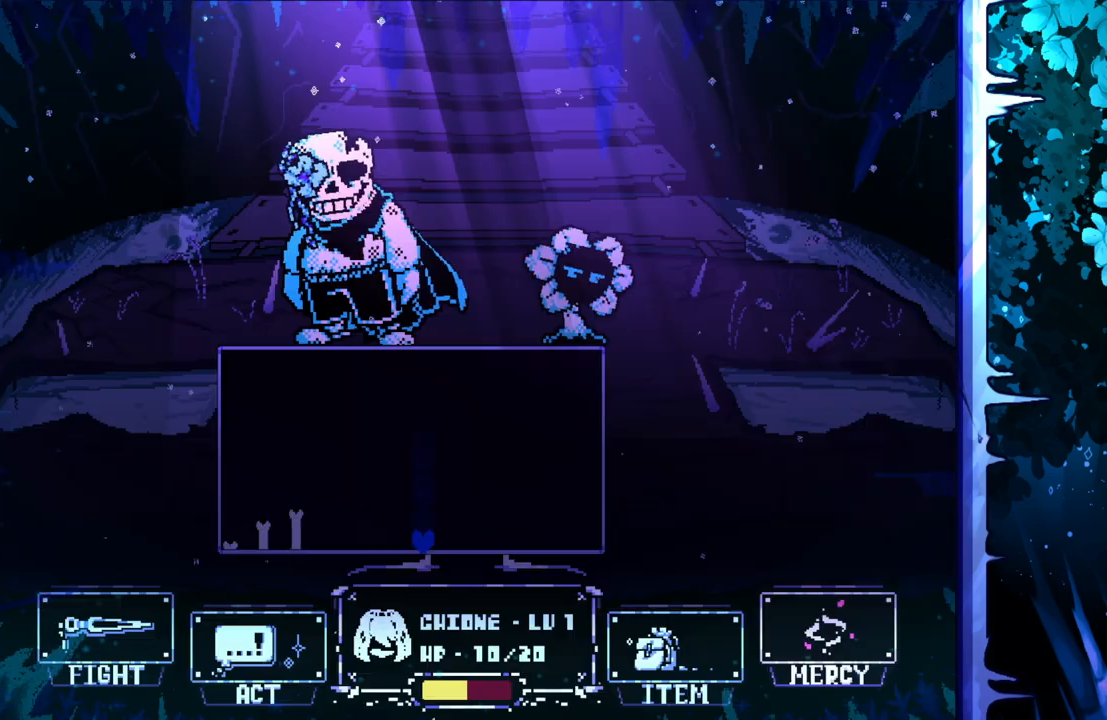
{"keys": ["up"], "events": [[250, "right", "down"], [250, "up", "down"], [467, "right", "up"]]}
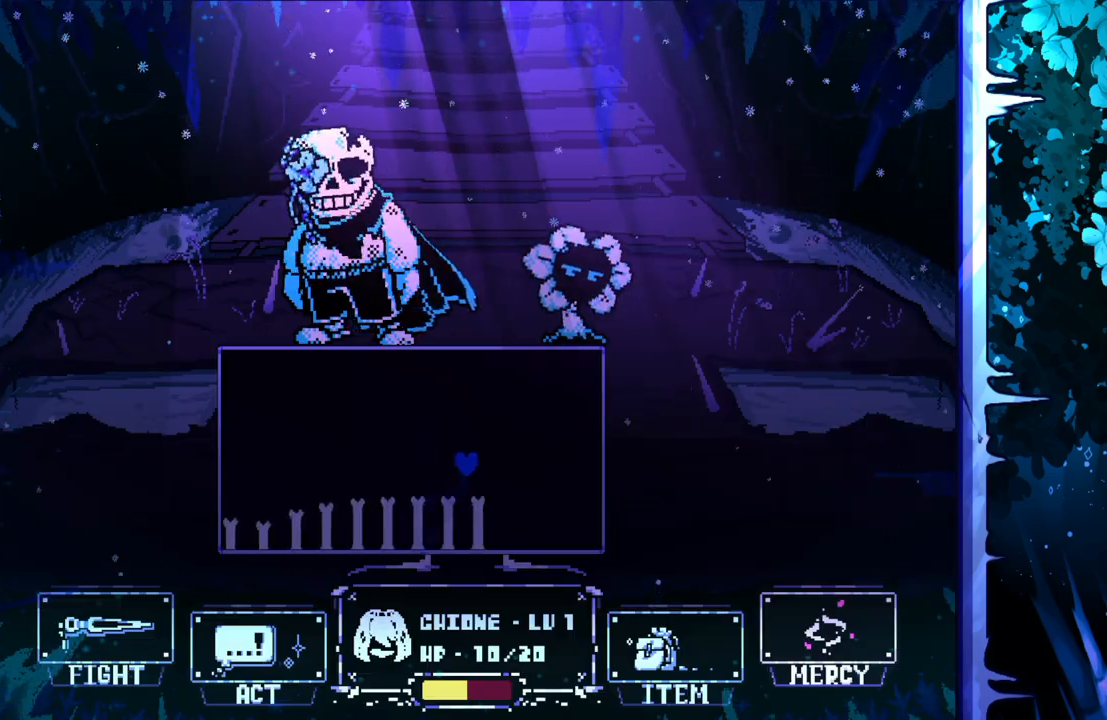
{"keys": ["right"], "events": [[67, "left", "down"], [167, "up", "up"], [267, "left", "up"], [350, "right", "down"]]}
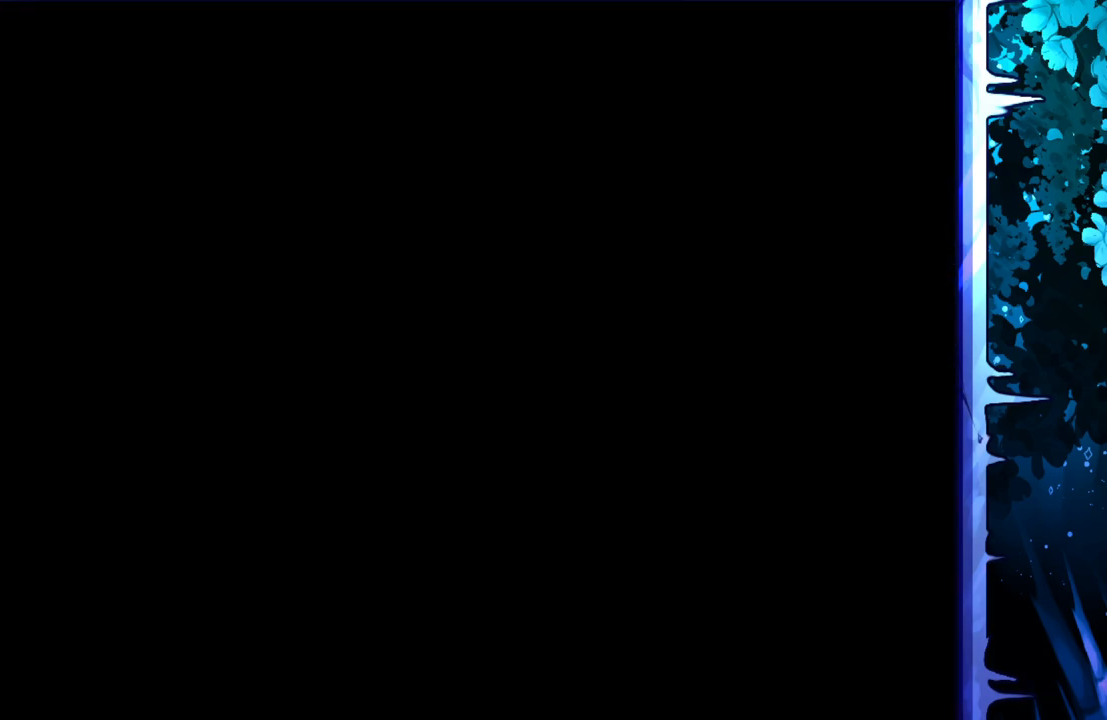
{"keys": [], "events": [[33, "right", "up"]]}
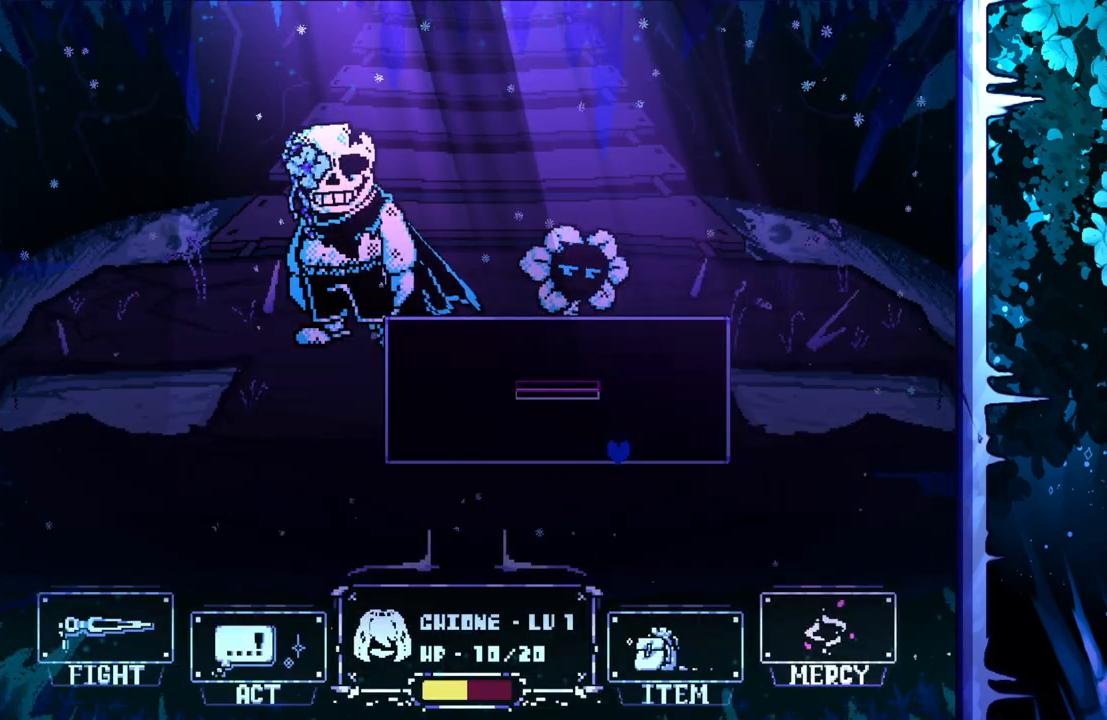
{"keys": [], "events": [[333, "left", "down"], [467, "left", "up"]]}
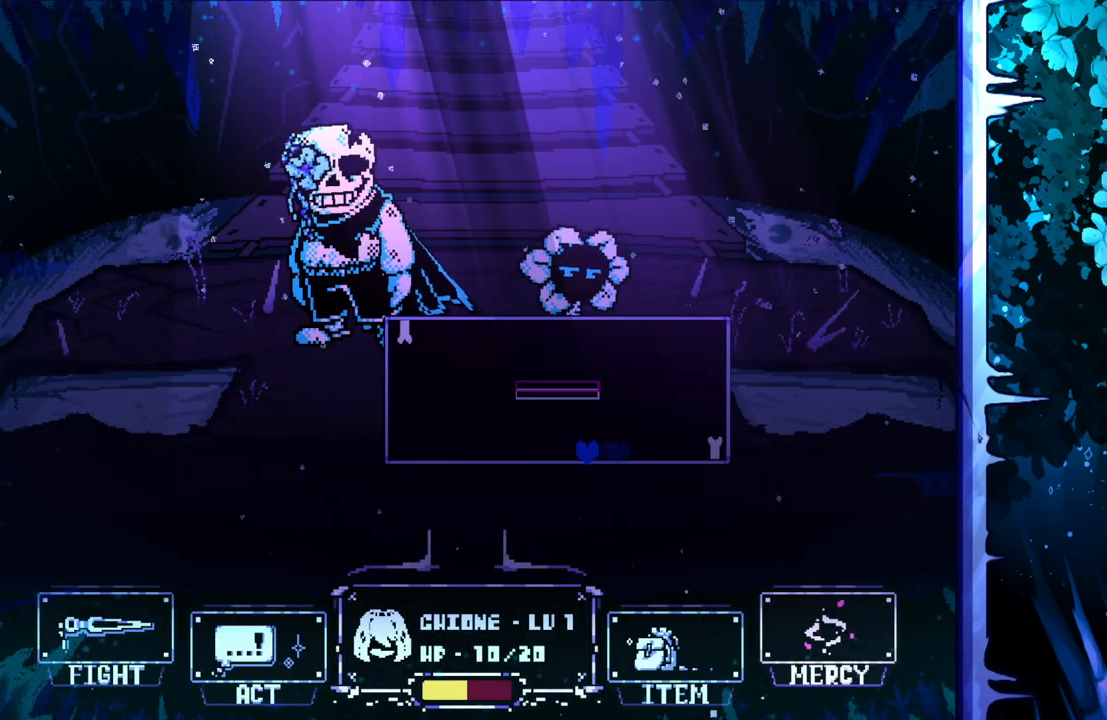
{"keys": ["left"], "events": [[67, "left", "down"], [167, "left", "up"], [317, "up", "down"], [400, "left", "down"], [450, "up", "up"]]}
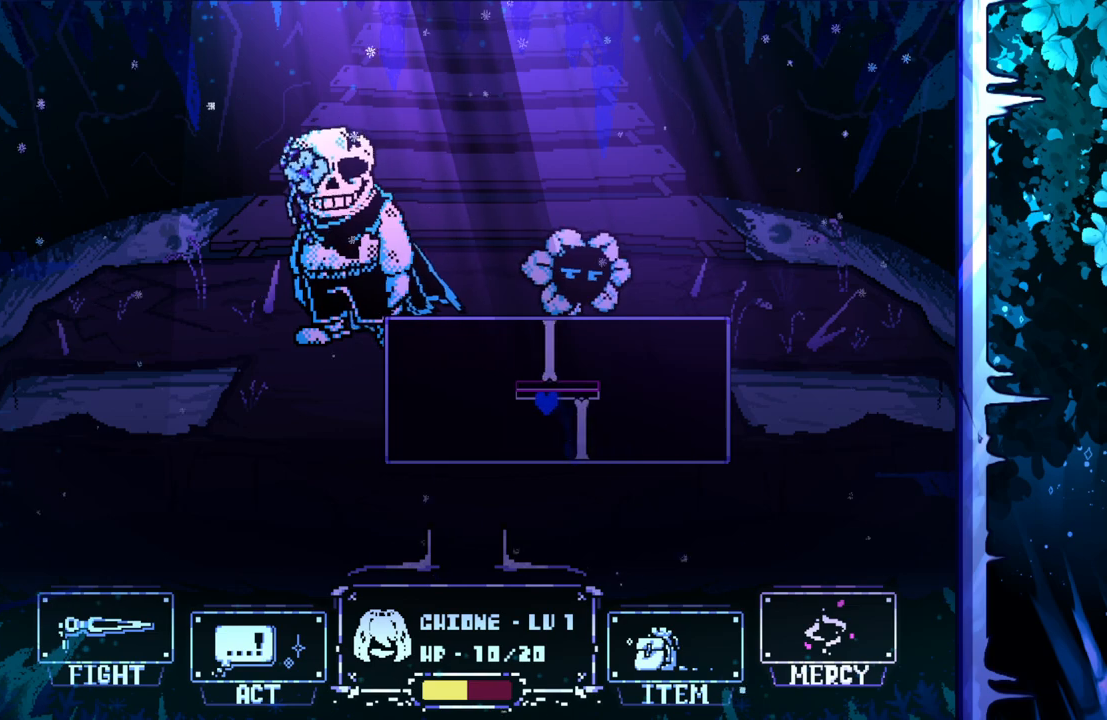
{"keys": ["right"], "events": [[183, "left", "up"], [183, "right", "down"], [183, "up", "down"], [367, "up", "up"]]}
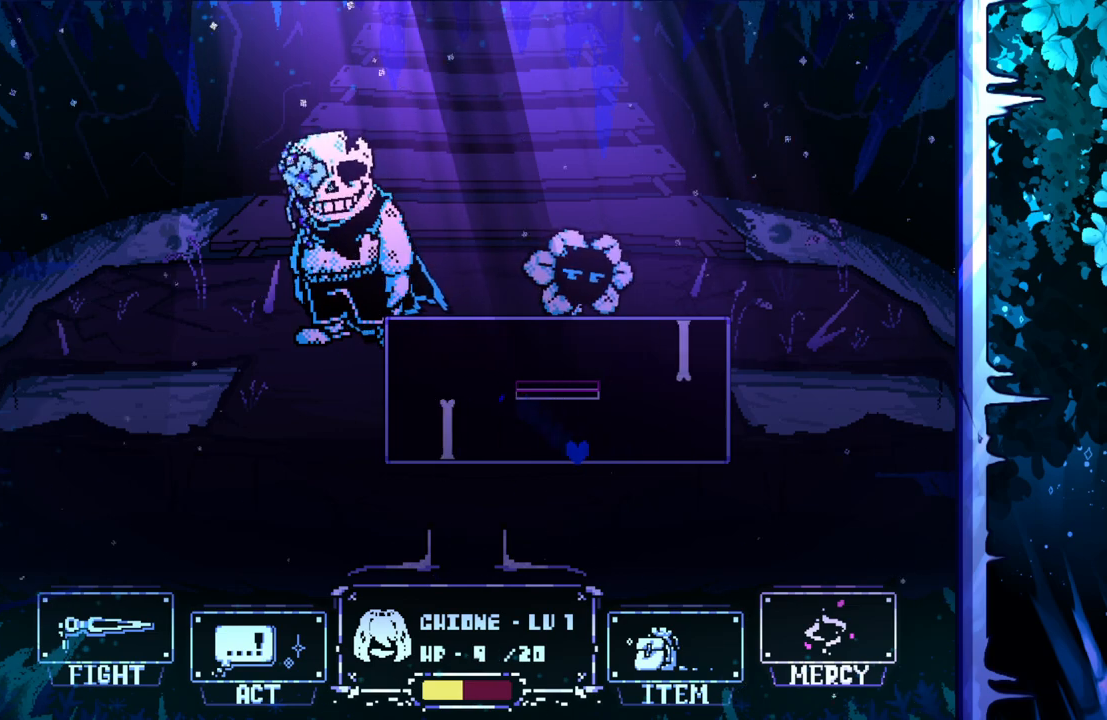
{"keys": [], "events": [[17, "right", "up"], [150, "left", "down"], [283, "left", "up"]]}
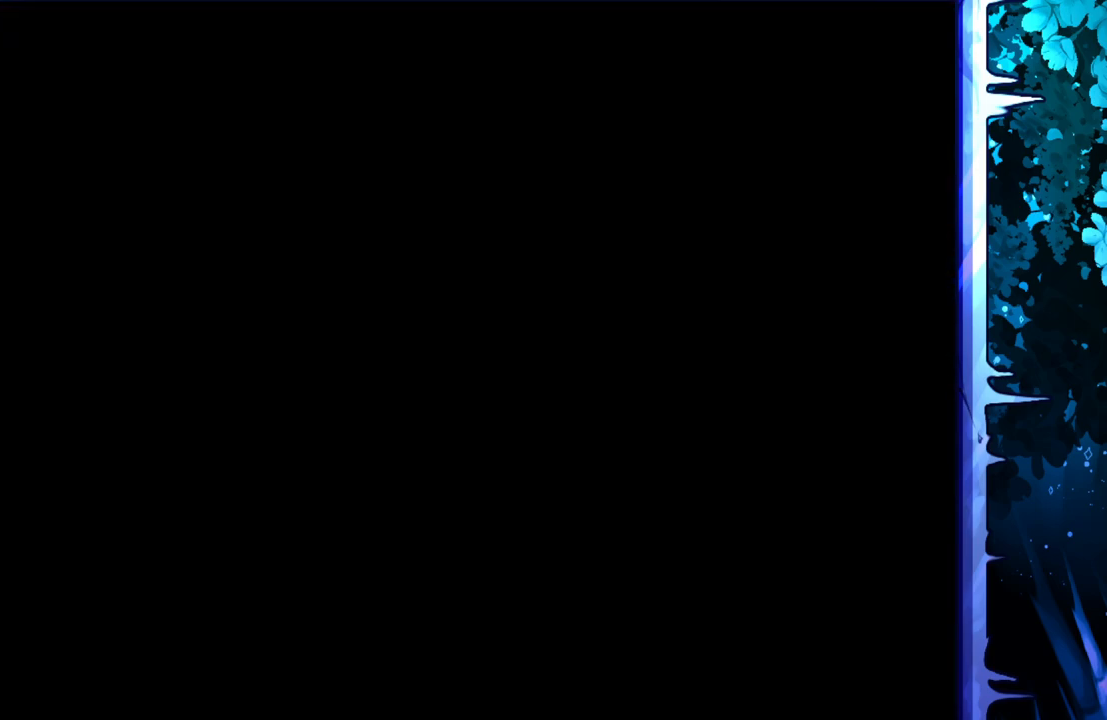
{"keys": [], "events": []}